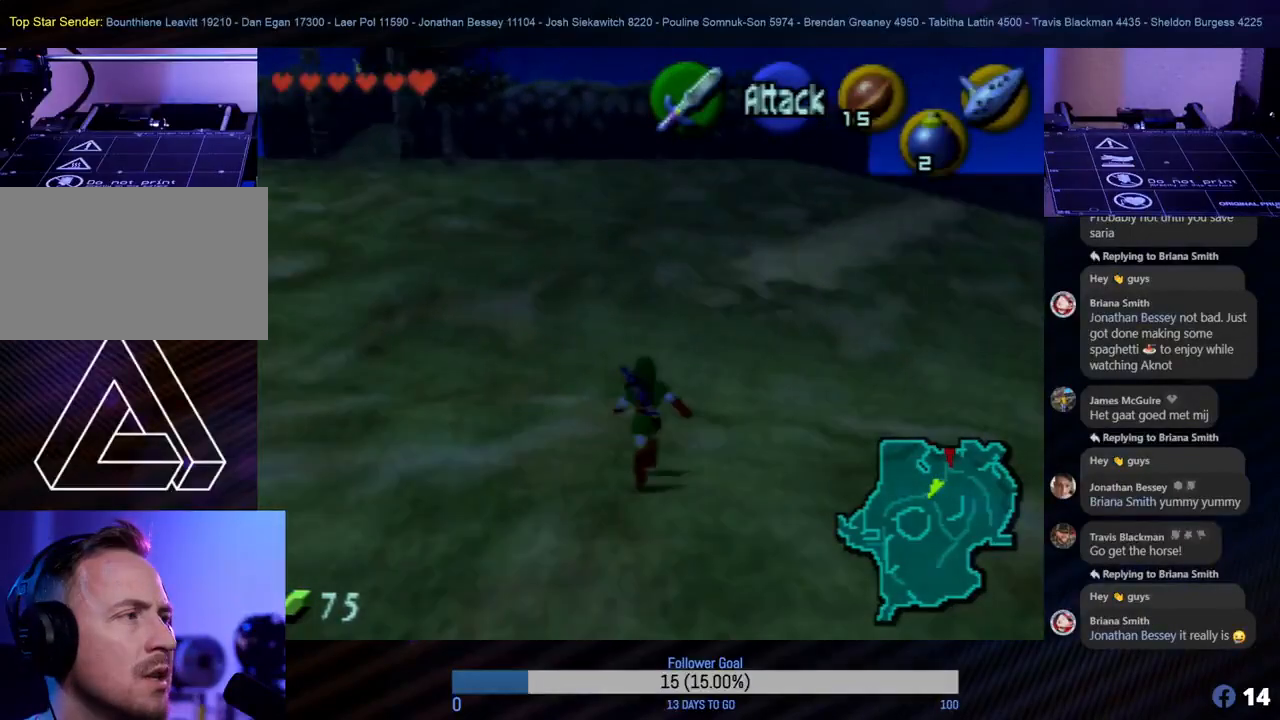
Gameplay with a controller (Nintendo layout); each line is a JSON object with the inputs held at the frame after it. "events" lists button and stick changes between this image and that frame as [ms after this image, input, new state], when the widget could be followed in between. Not read: L1 L3 R3 right_stick.
{"buttons": [], "left_stick": "up-left", "events": [[150, "left_stick", "up-left"]]}
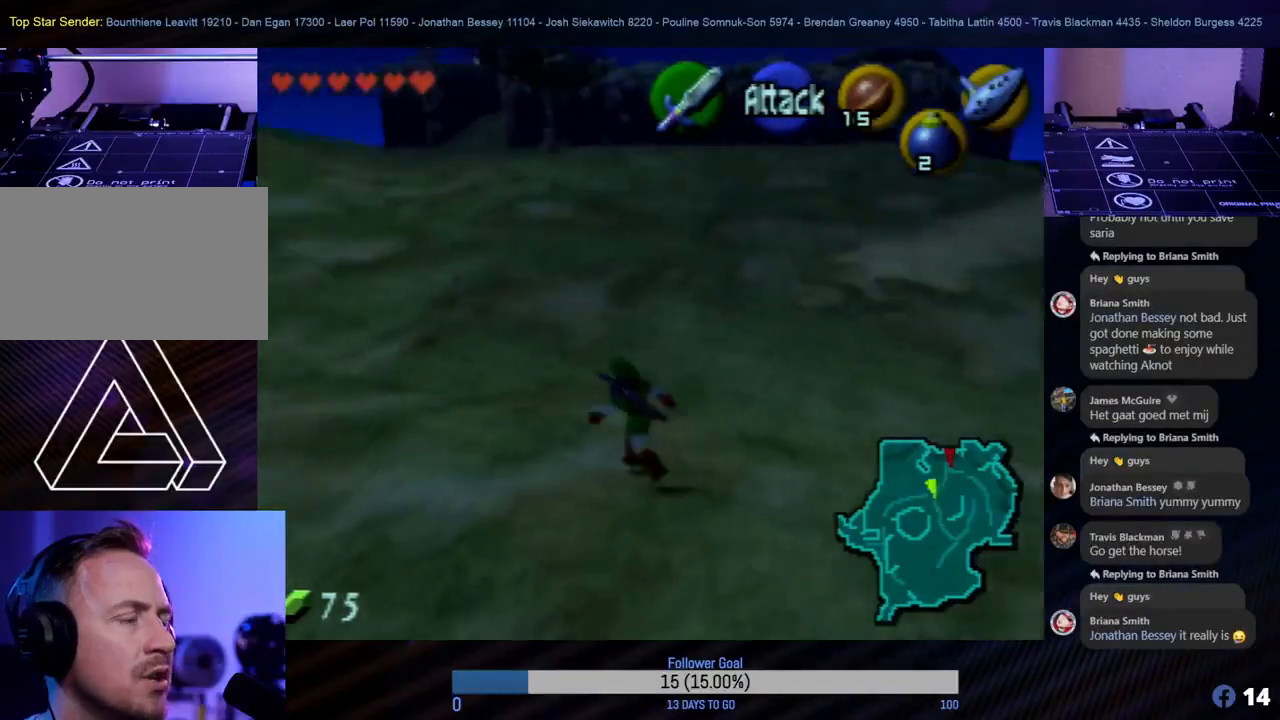
{"buttons": ["A"], "left_stick": "up", "events": [[283, "left_stick", "up"], [400, "A", "down"]]}
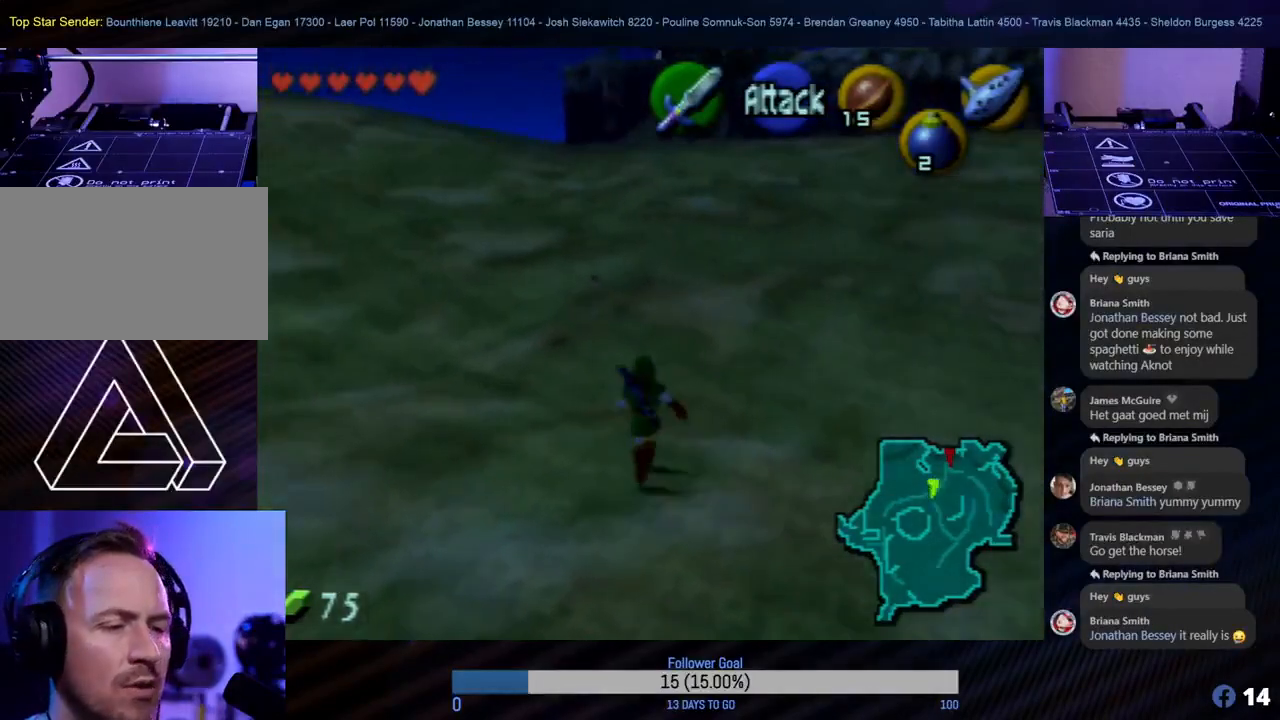
{"buttons": [], "left_stick": "up", "events": [[83, "A", "up"]]}
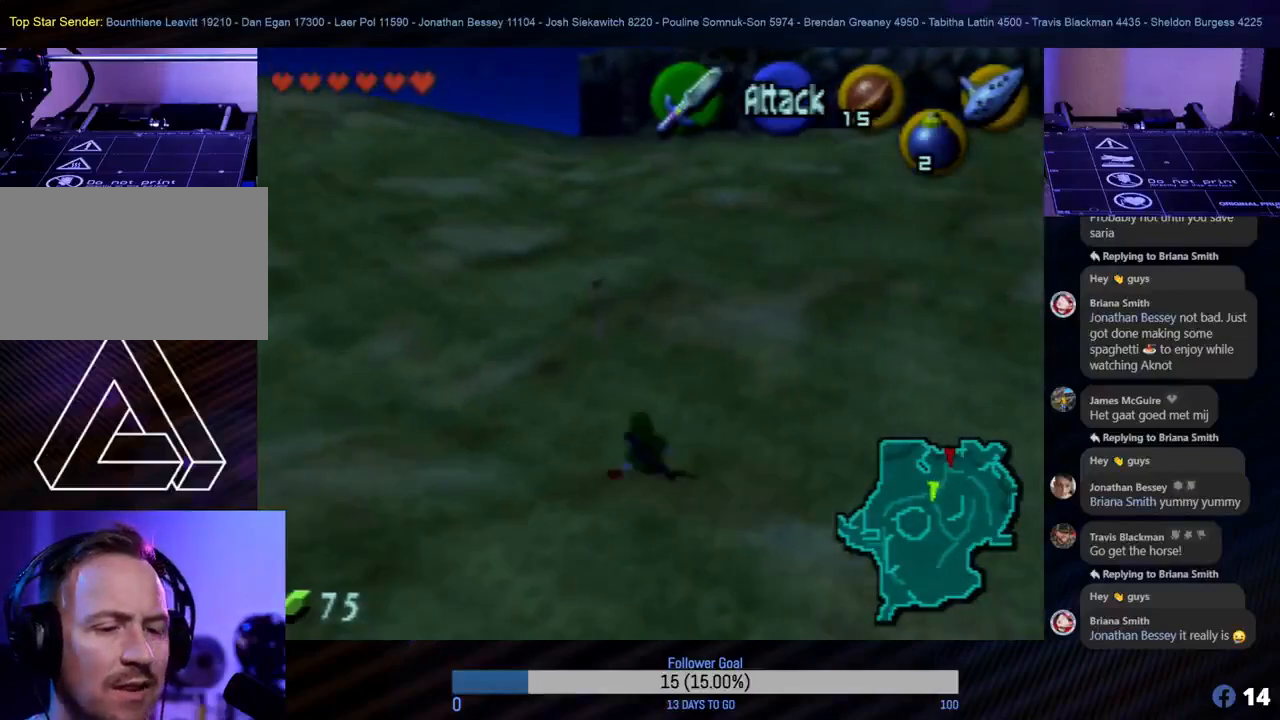
{"buttons": [], "left_stick": "up", "events": []}
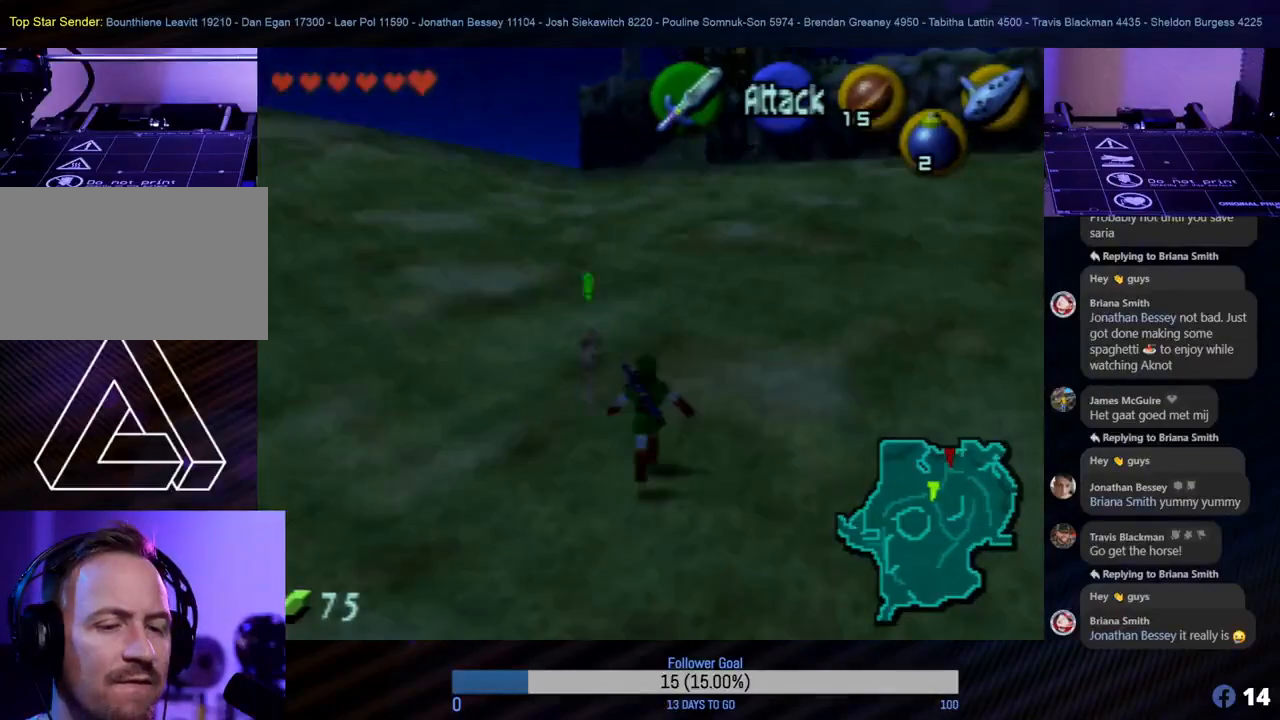
{"buttons": [], "left_stick": "up", "events": [[17, "A", "down"], [200, "A", "up"]]}
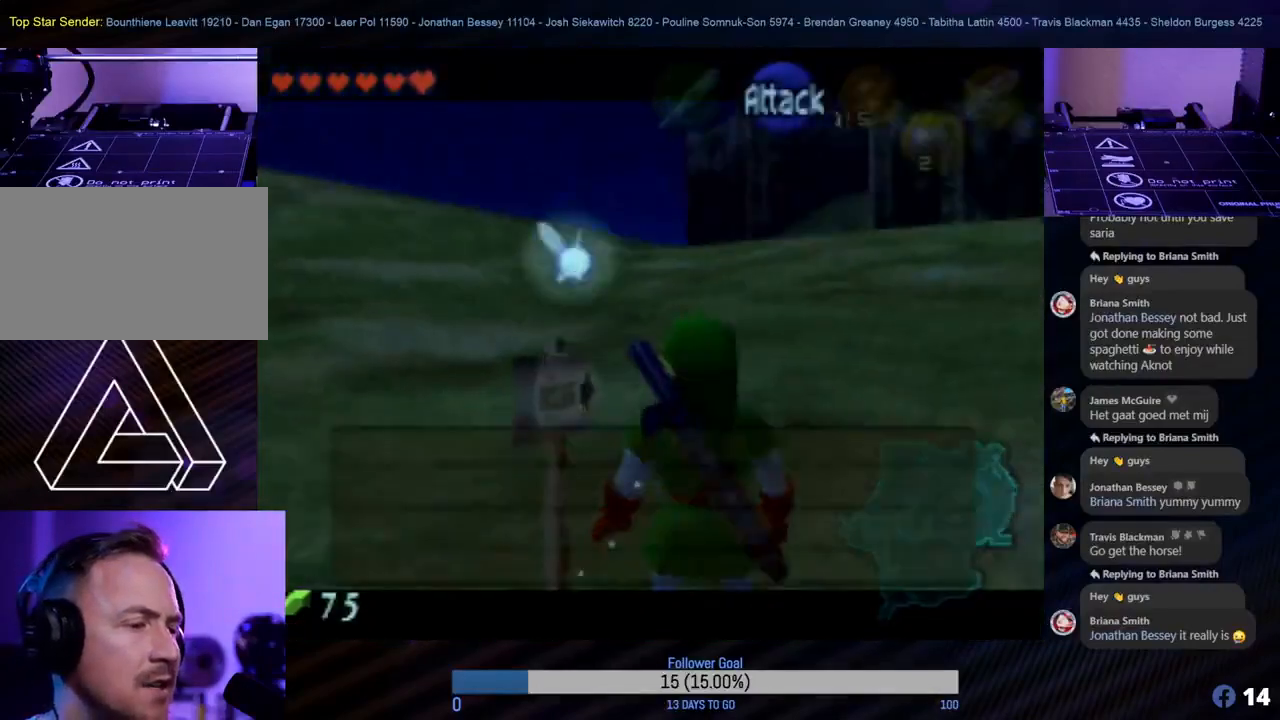
{"buttons": [], "left_stick": "up", "events": [[300, "A", "down"], [433, "A", "up"]]}
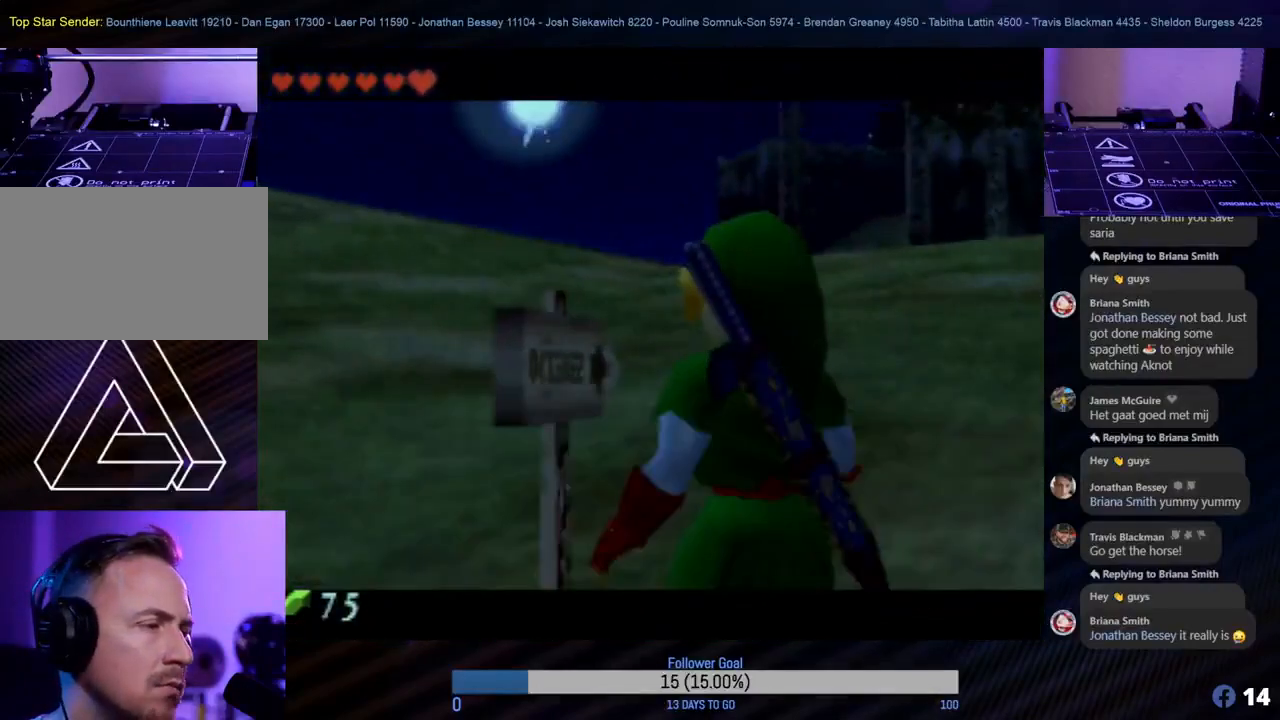
{"buttons": [], "left_stick": "up", "events": []}
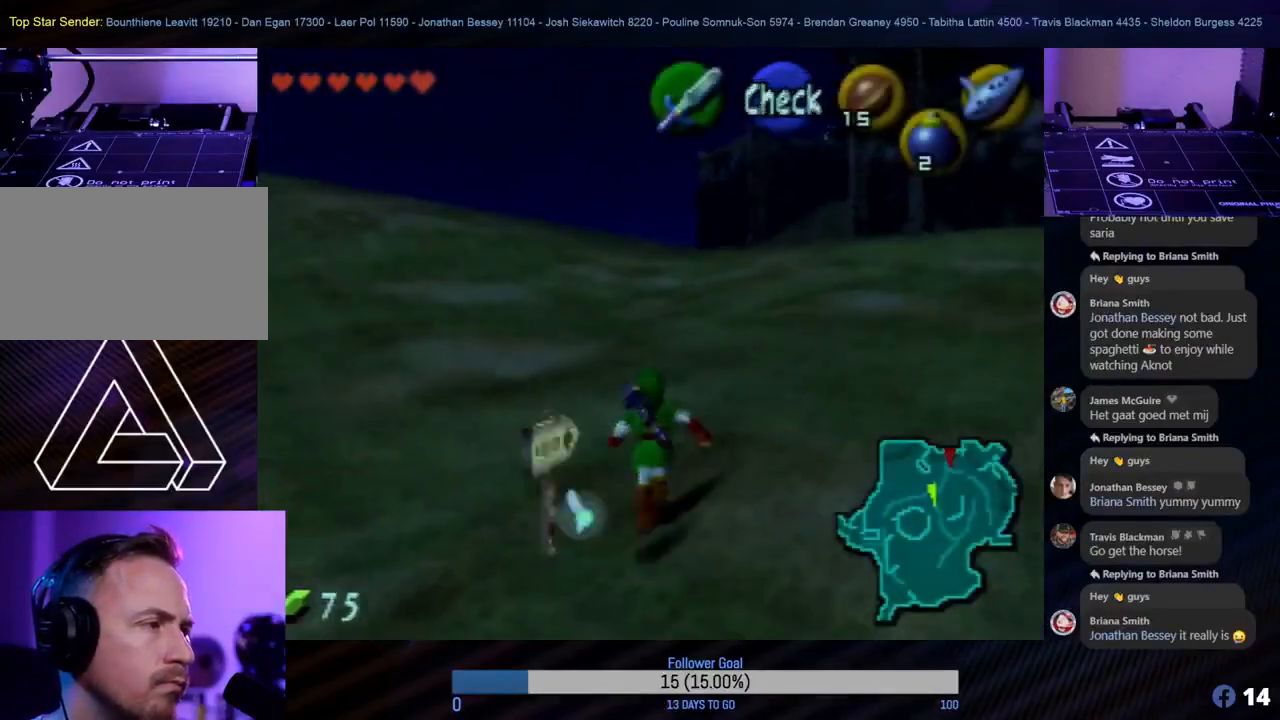
{"buttons": [], "left_stick": "up", "events": [[283, "A", "down"], [467, "A", "up"]]}
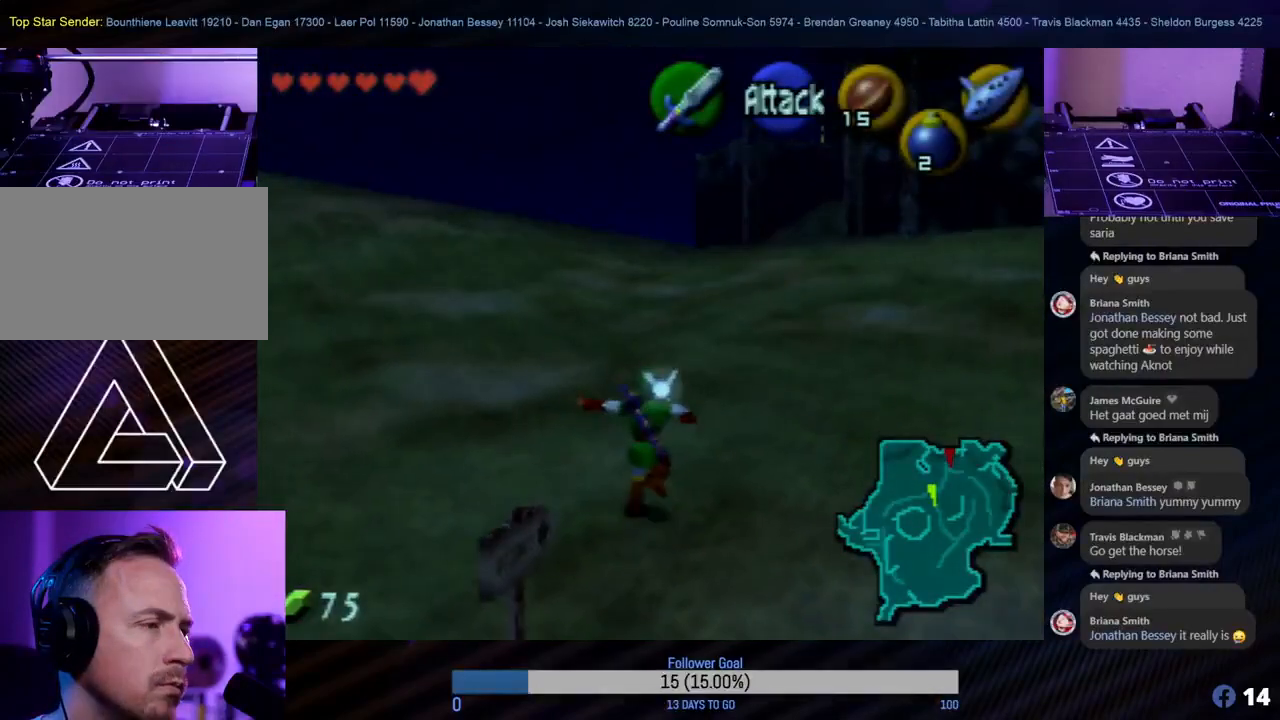
{"buttons": [], "left_stick": "up", "events": []}
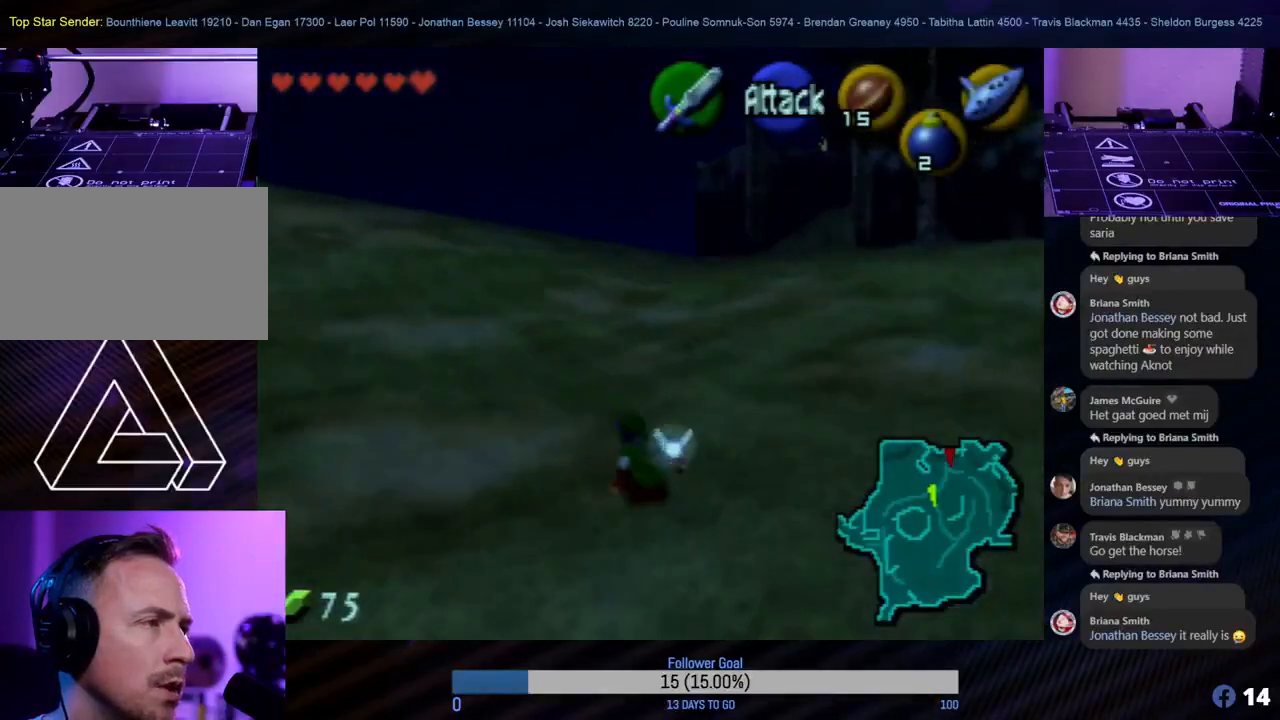
{"buttons": ["A"], "left_stick": "up", "events": [[150, "A", "down"]]}
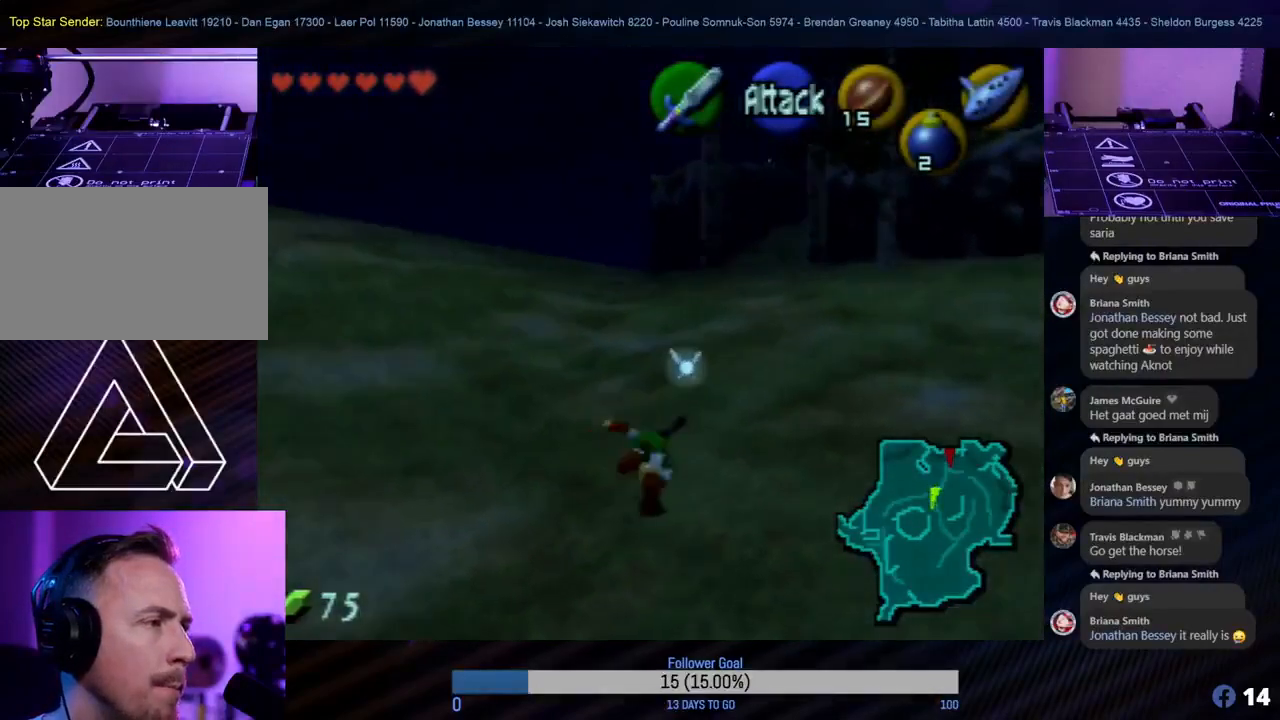
{"buttons": [], "left_stick": "up", "events": [[100, "A", "up"]]}
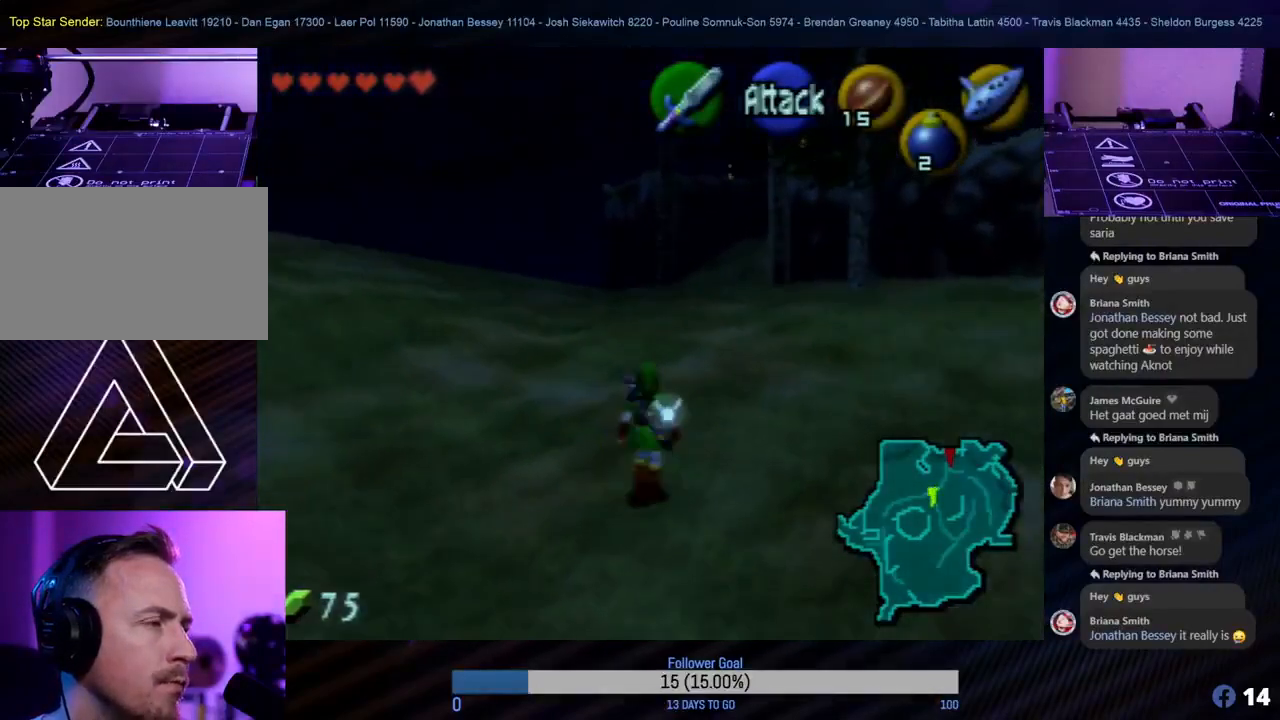
{"buttons": [], "left_stick": "up", "events": []}
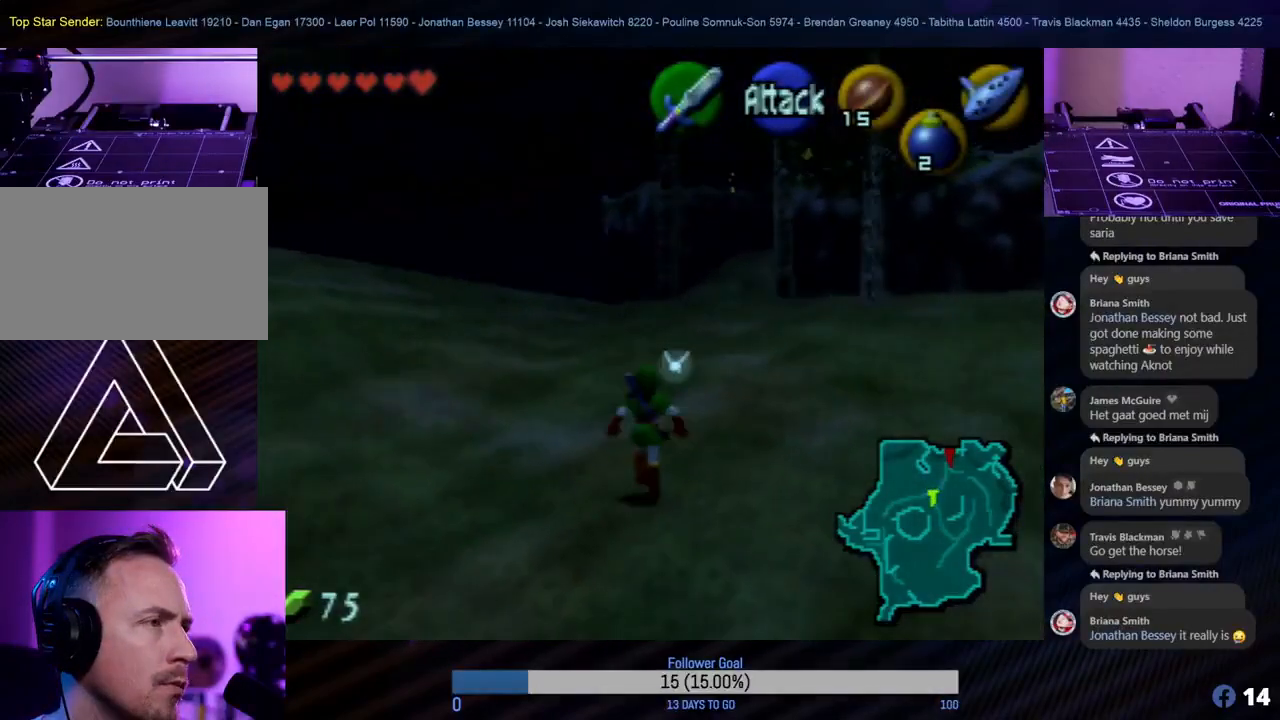
{"buttons": [], "left_stick": "up", "events": []}
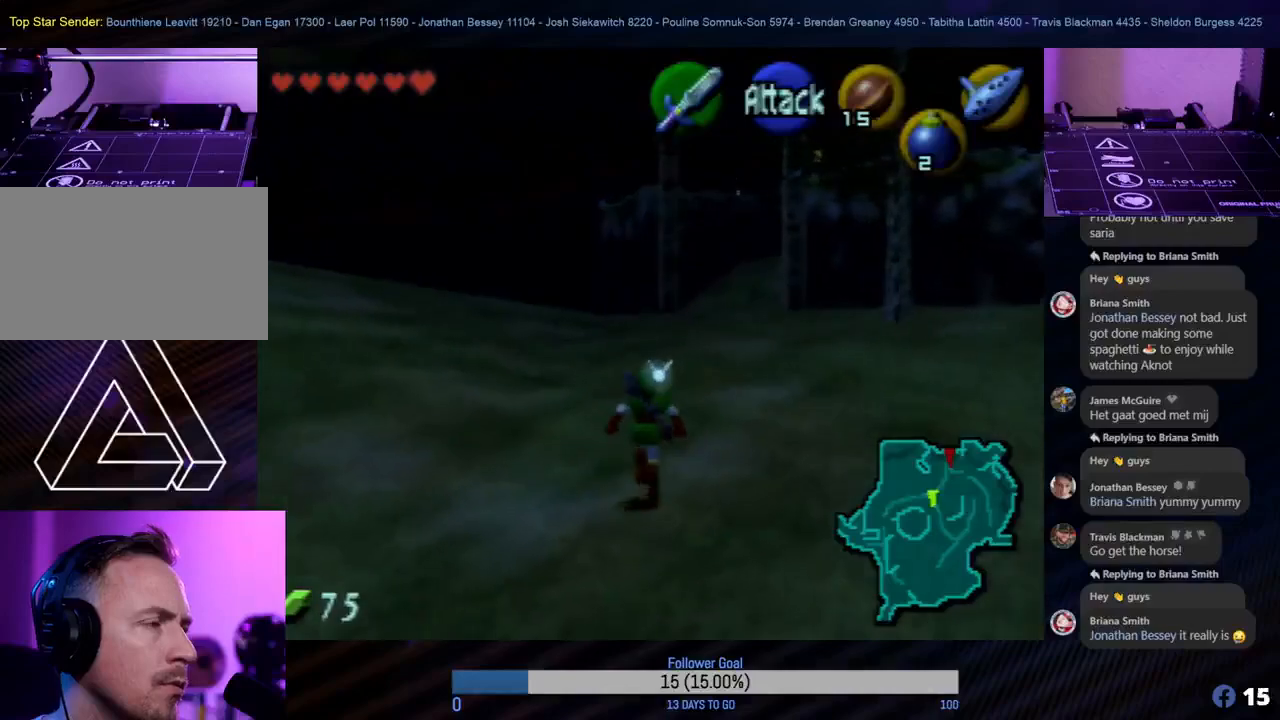
{"buttons": [], "left_stick": "up", "events": []}
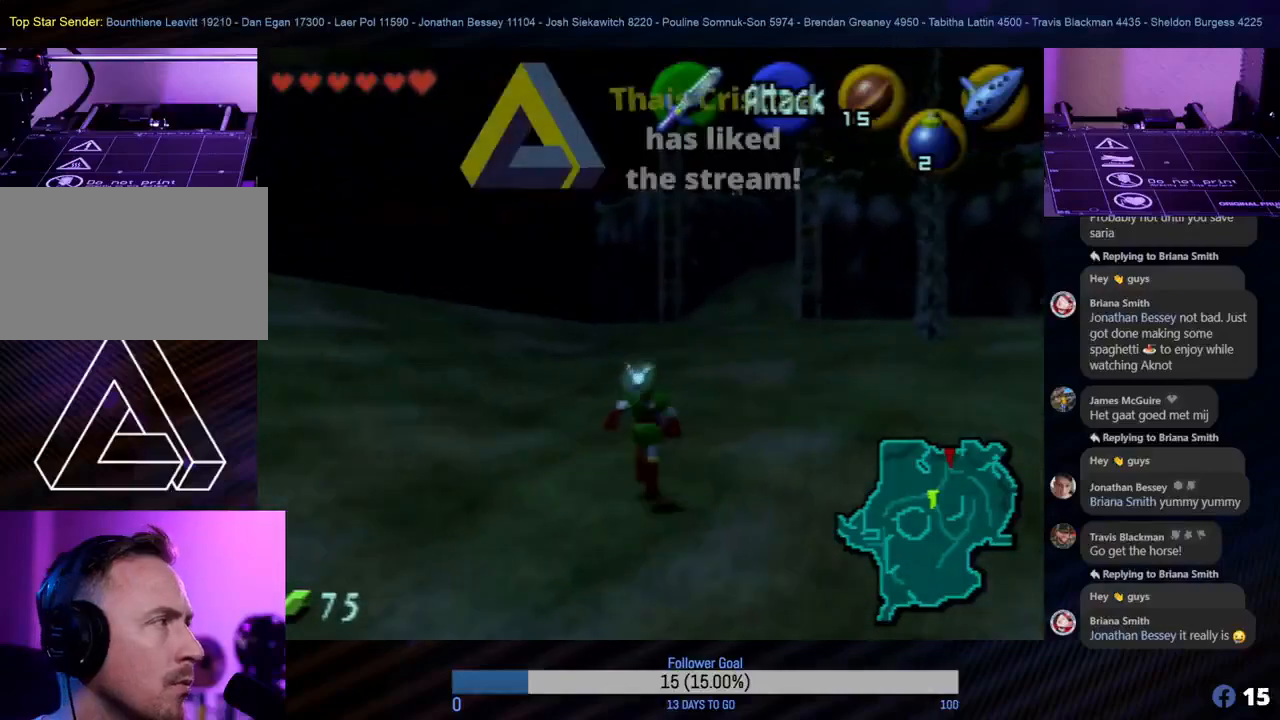
{"buttons": [], "left_stick": "up", "events": []}
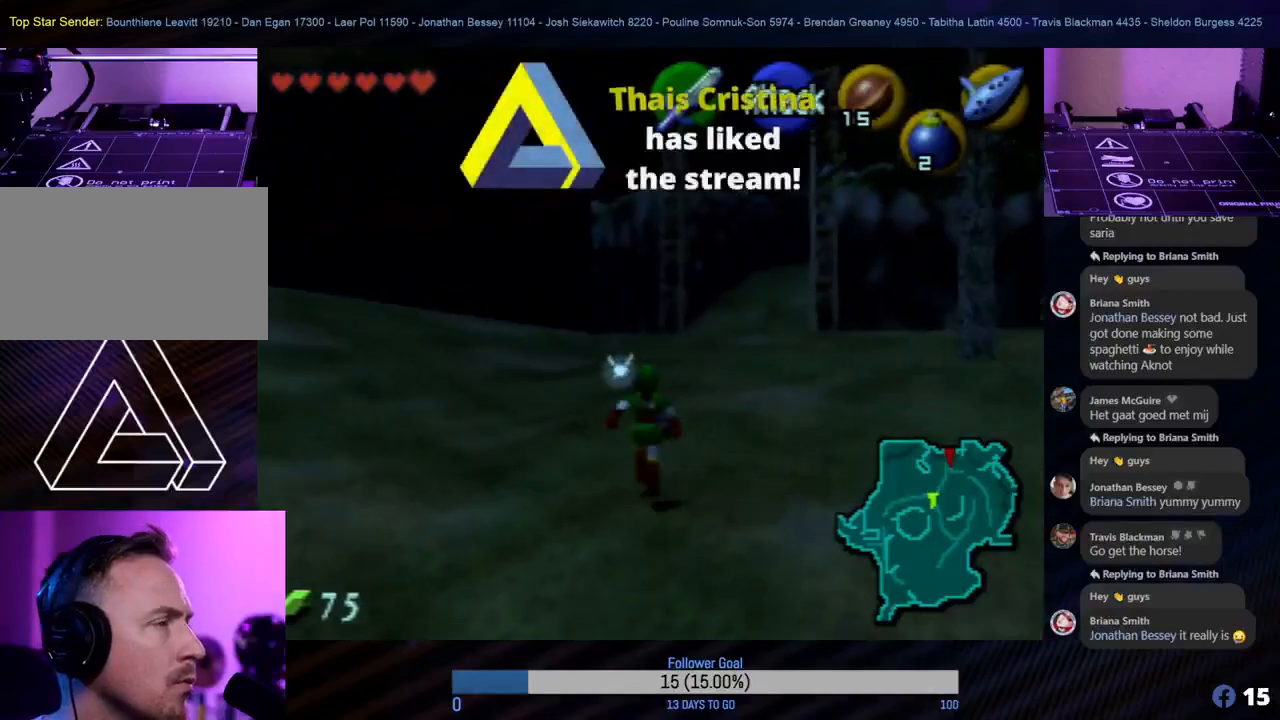
{"buttons": [], "left_stick": "up", "events": []}
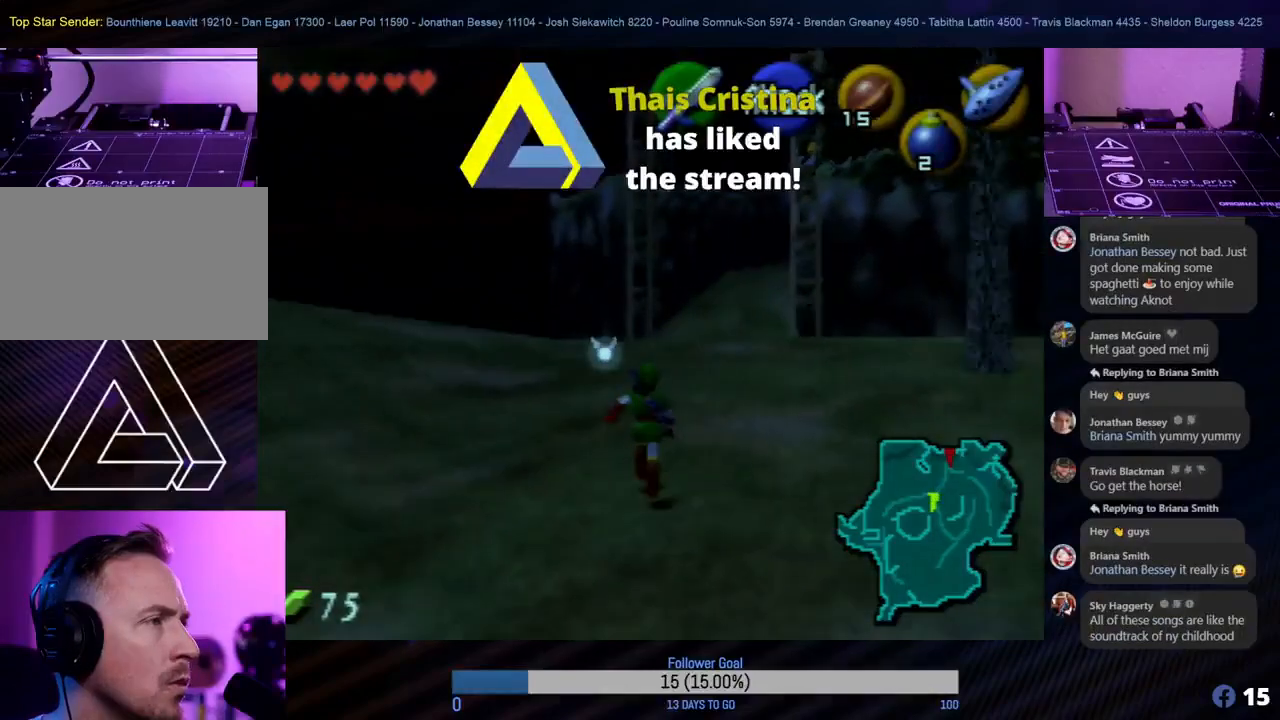
{"buttons": [], "left_stick": "up-right", "events": [[383, "left_stick", "up-right"]]}
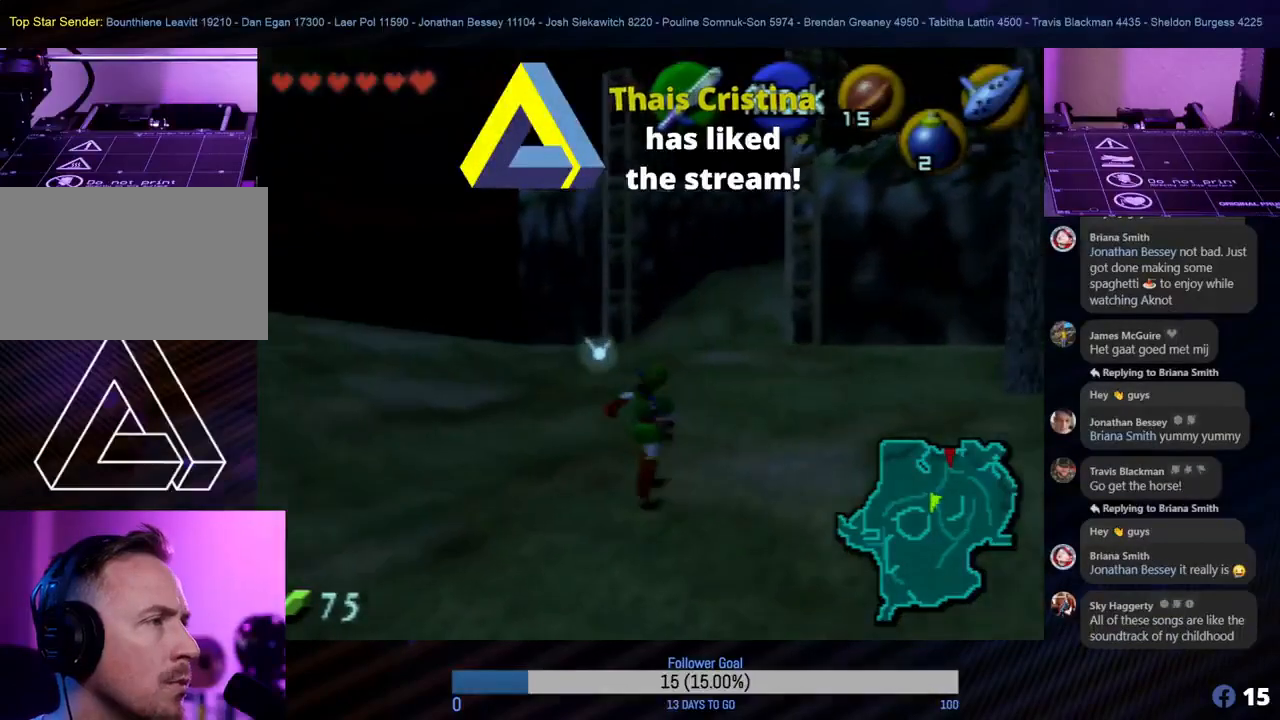
{"buttons": [], "left_stick": "up", "events": [[67, "left_stick", "up"]]}
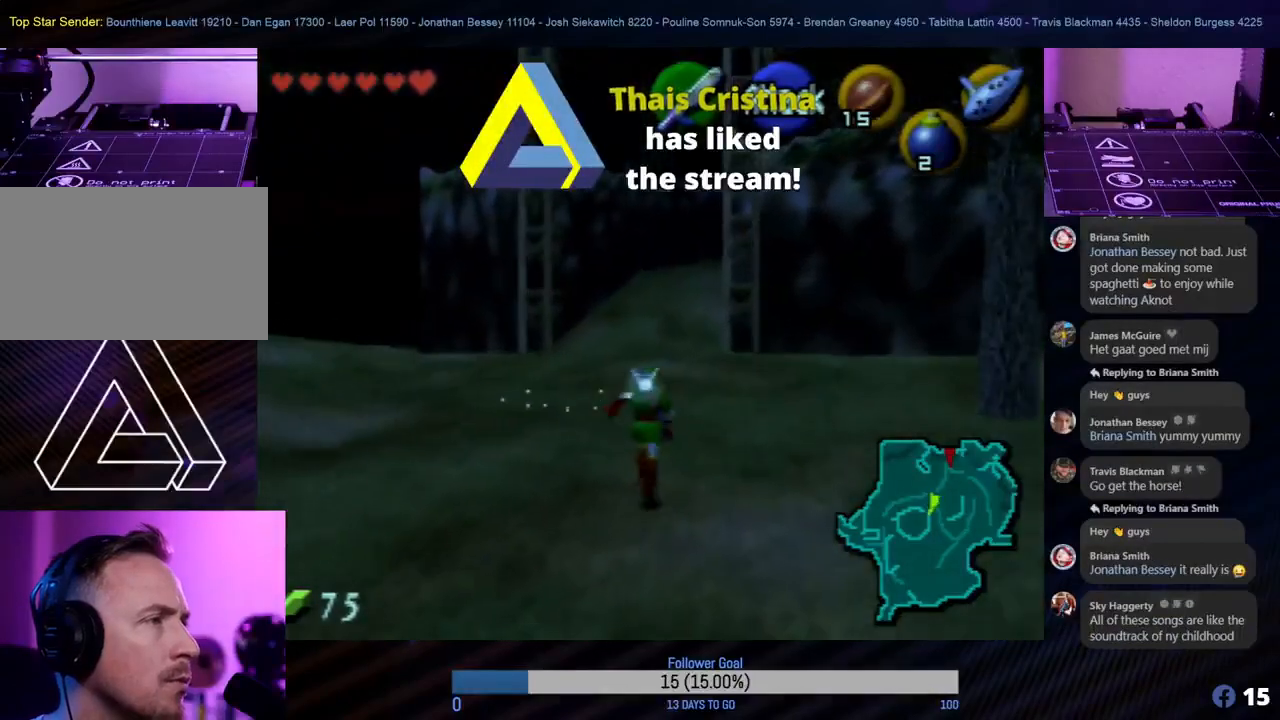
{"buttons": [], "left_stick": "up", "events": []}
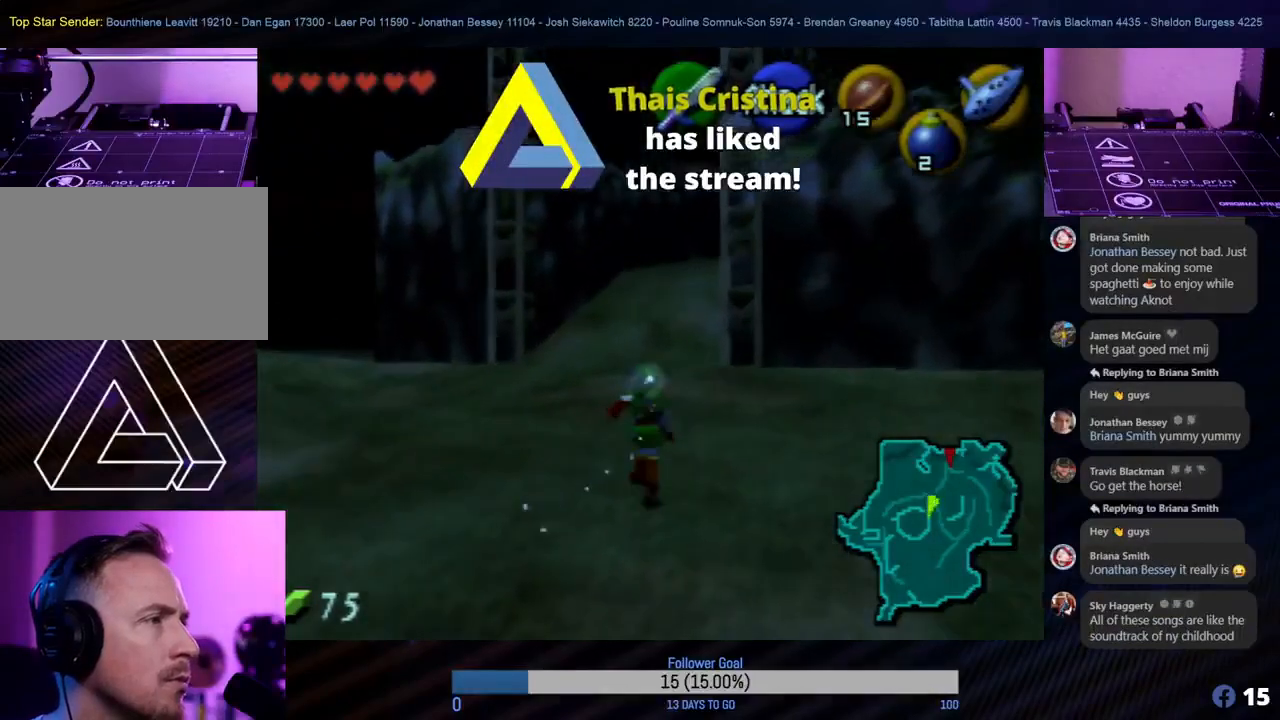
{"buttons": [], "left_stick": "up", "events": []}
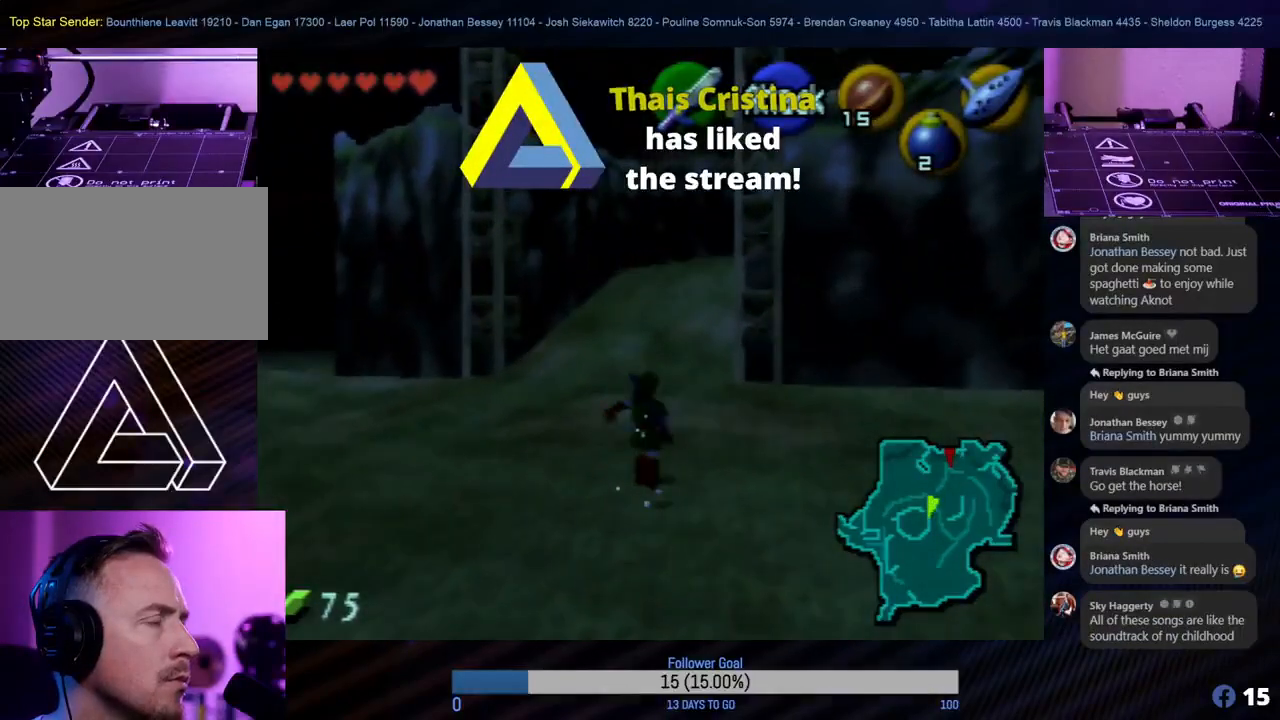
{"buttons": [], "left_stick": "up", "events": []}
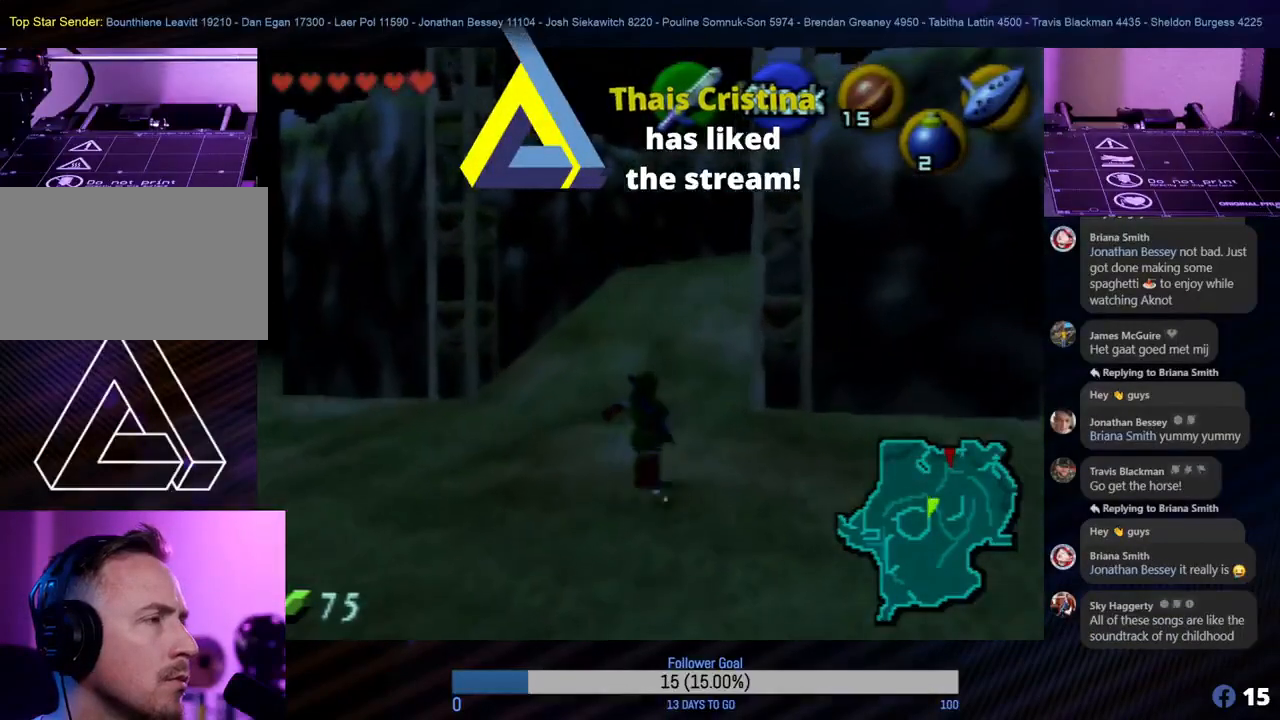
{"buttons": [], "left_stick": "up", "events": []}
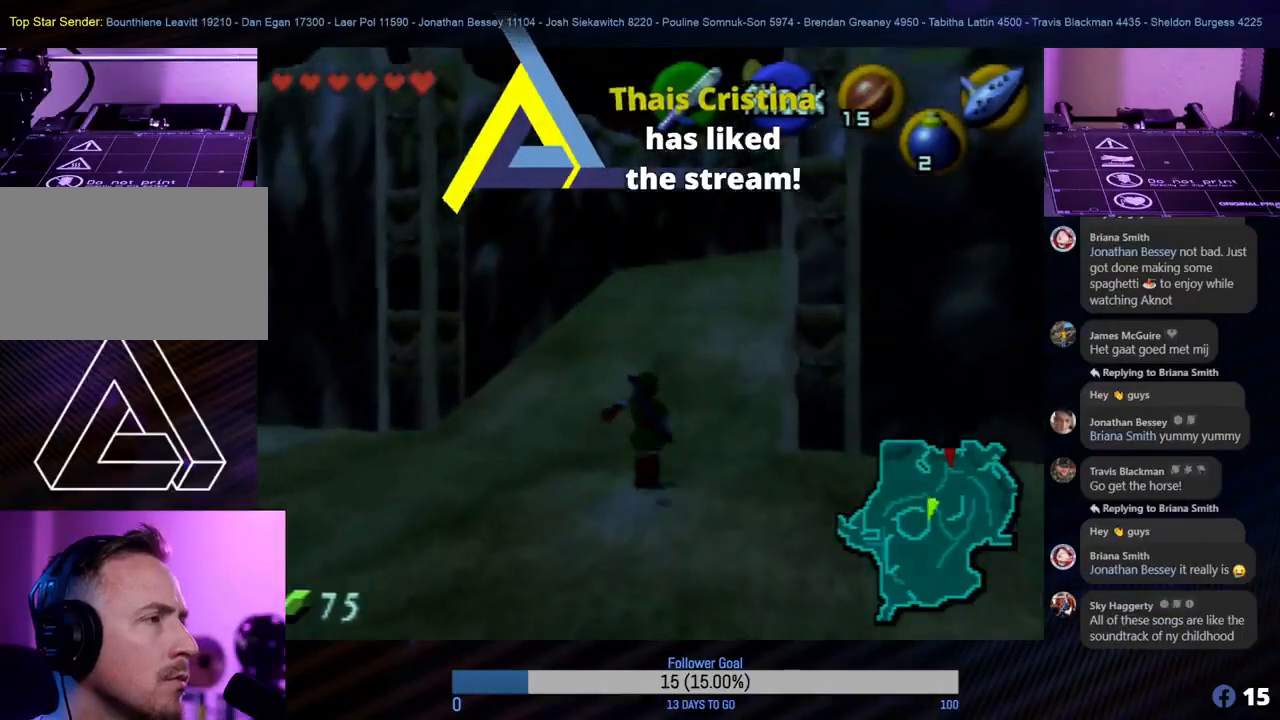
{"buttons": [], "left_stick": "up", "events": [[133, "left_stick", "up-right"], [250, "left_stick", "up"]]}
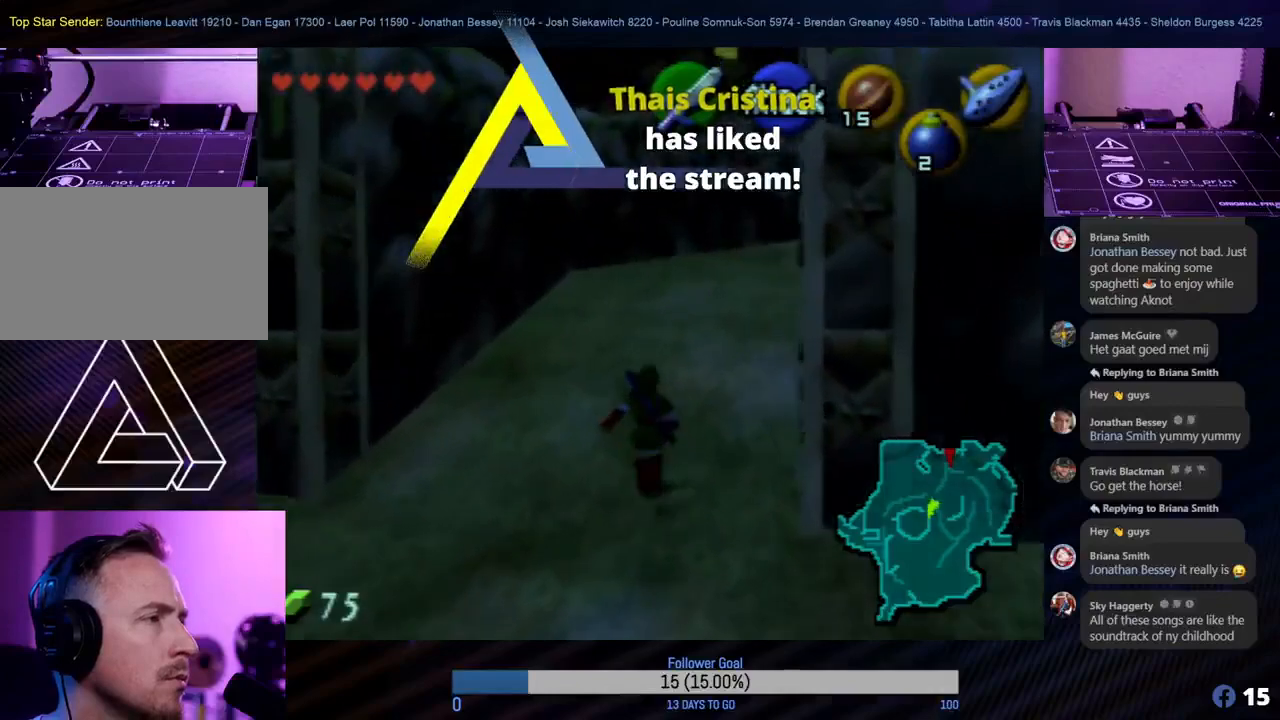
{"buttons": [], "left_stick": "up", "events": []}
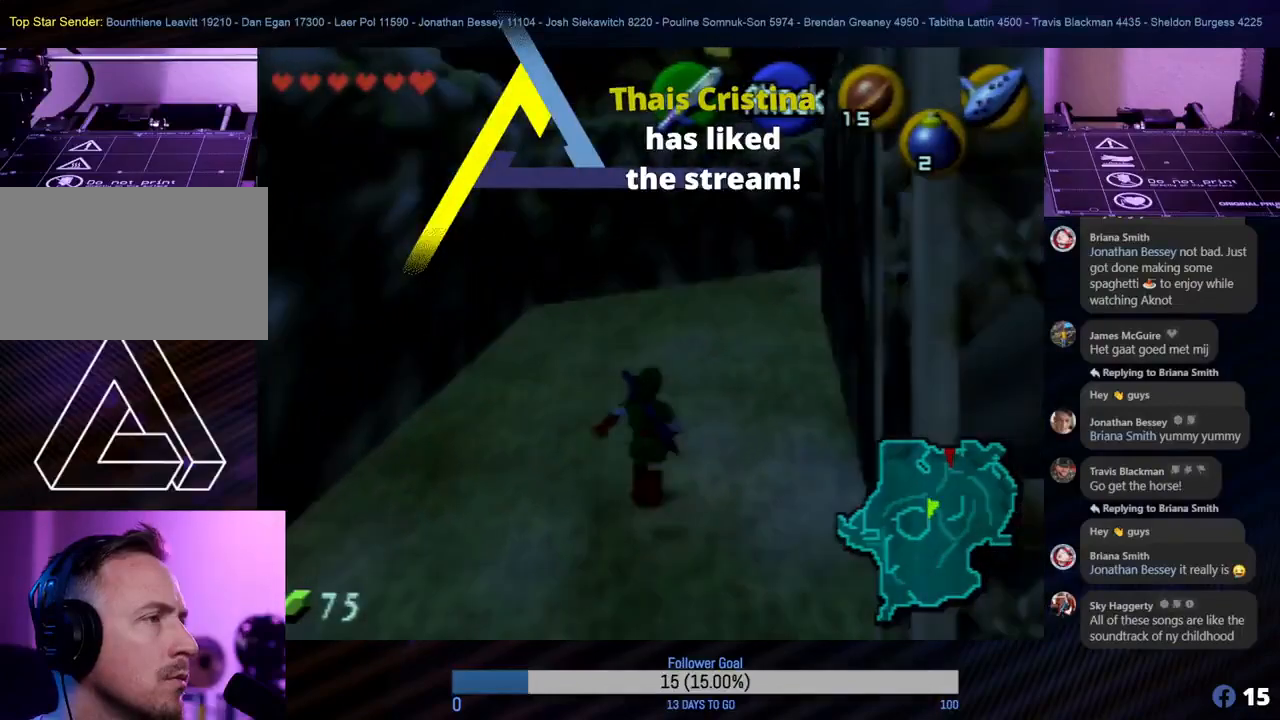
{"buttons": [], "left_stick": "up-right", "events": [[67, "left_stick", "up-right"], [183, "left_stick", "up"], [483, "left_stick", "up-right"]]}
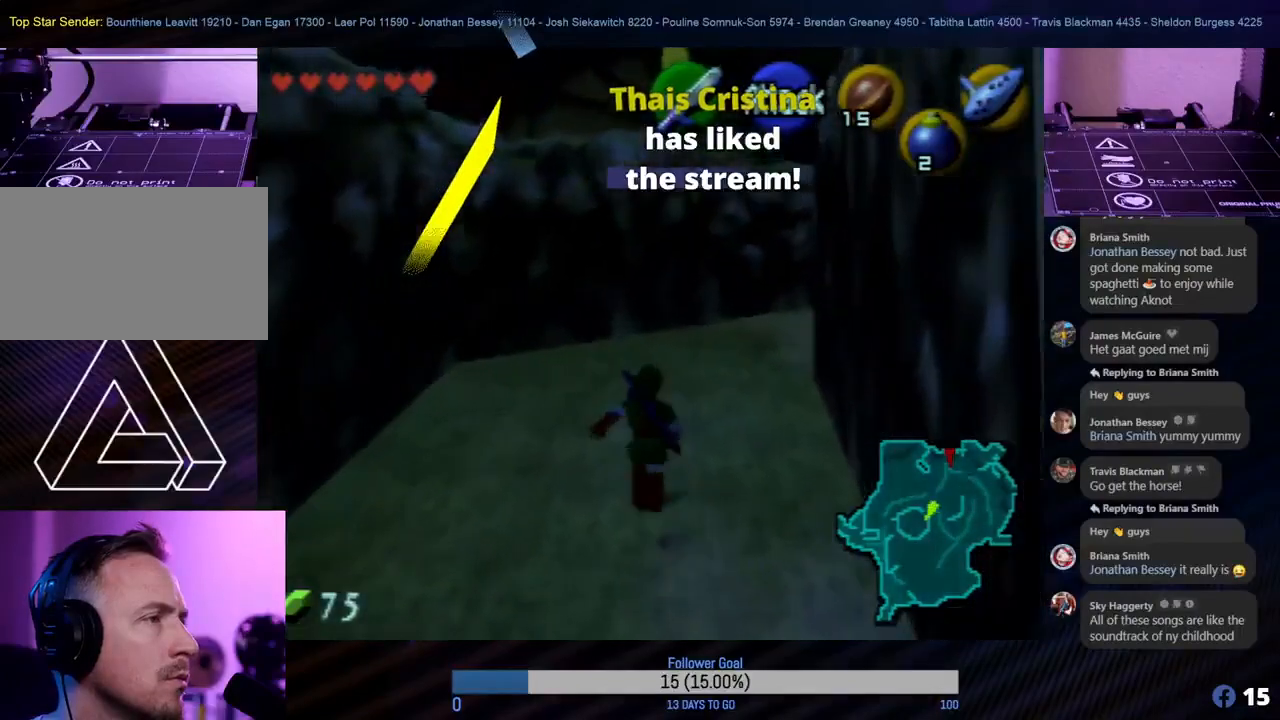
{"buttons": [], "left_stick": "up-right", "events": [[150, "left_stick", "up"], [417, "left_stick", "up-right"]]}
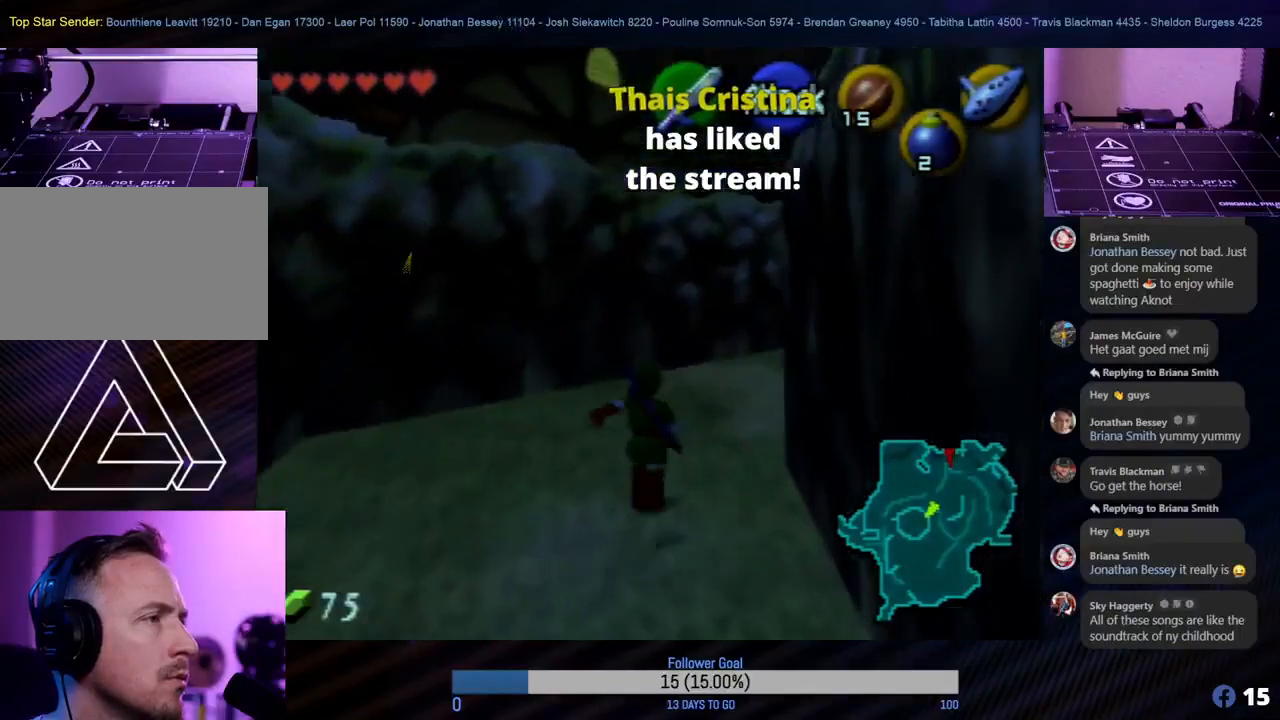
{"buttons": [], "left_stick": "up-right", "events": [[117, "left_stick", "up"], [400, "left_stick", "up-right"]]}
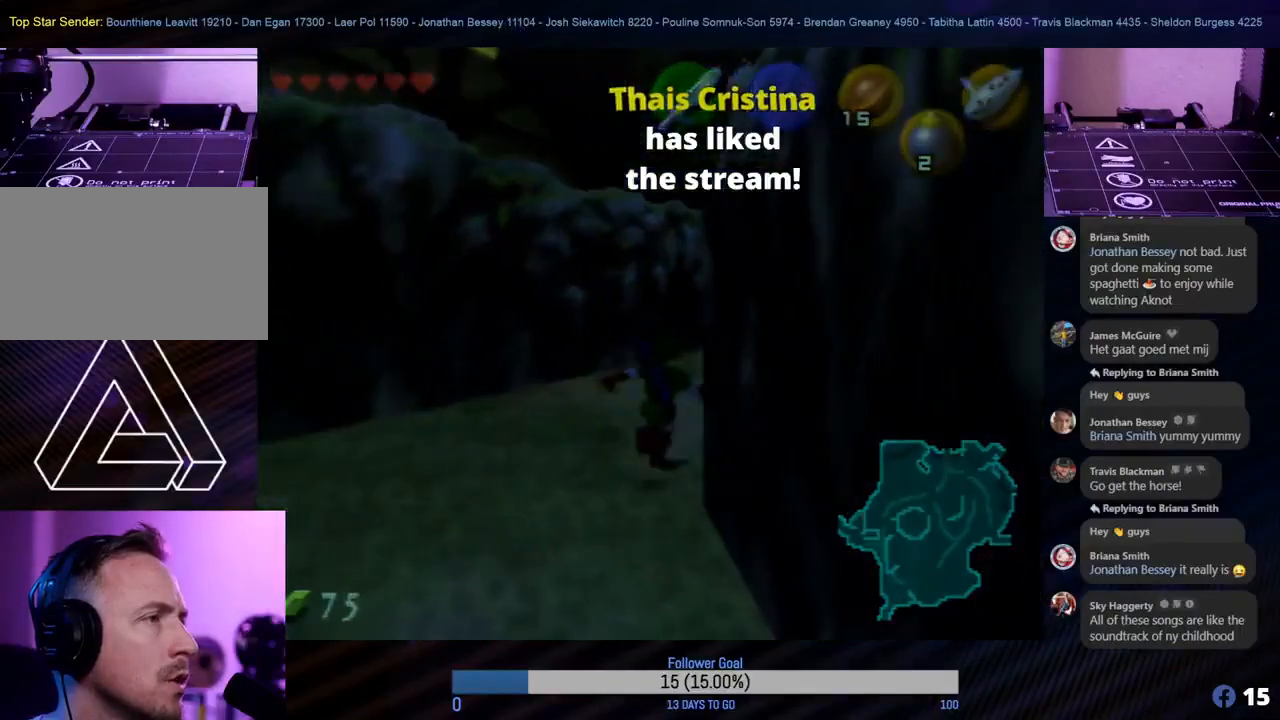
{"buttons": [], "left_stick": "up", "events": [[83, "left_stick", "up"]]}